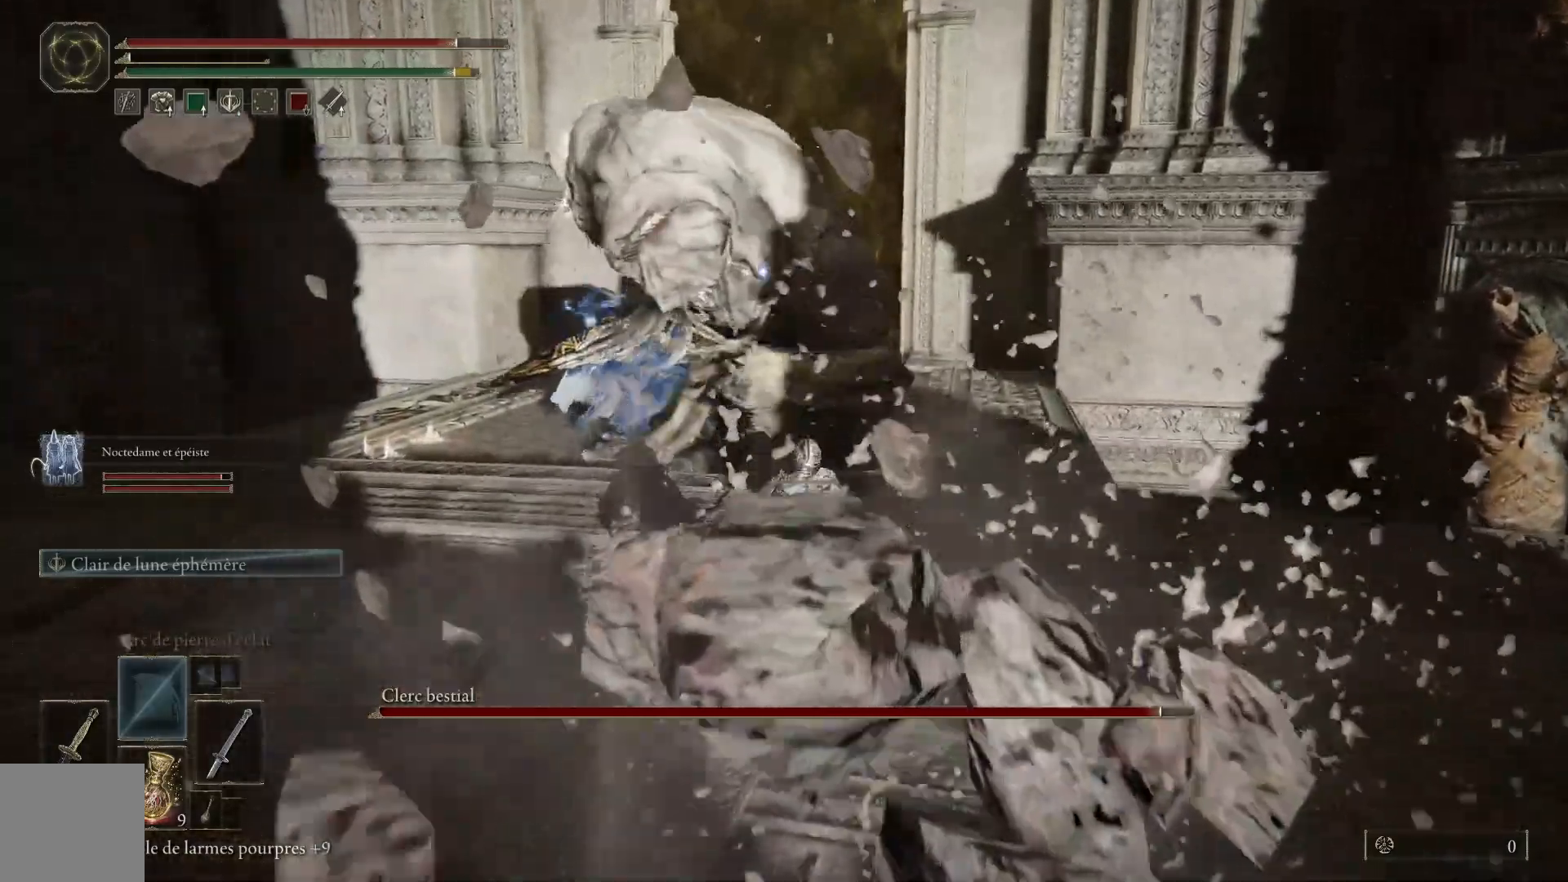
Gameplay with a controller (Xbox layout); each line is a JSON object with the inputs held at the frame after it. "events" lists button and stick changes between this image and that frame as [ms after this image, input, new state], when the widget could be followed in between.
{"buttons": ["L1"], "left_stick": "up", "right_stick": "center", "events": [[317, "L1", "down"], [350, "B", "up"], [417, "L1", "up"], [483, "L1", "down"]]}
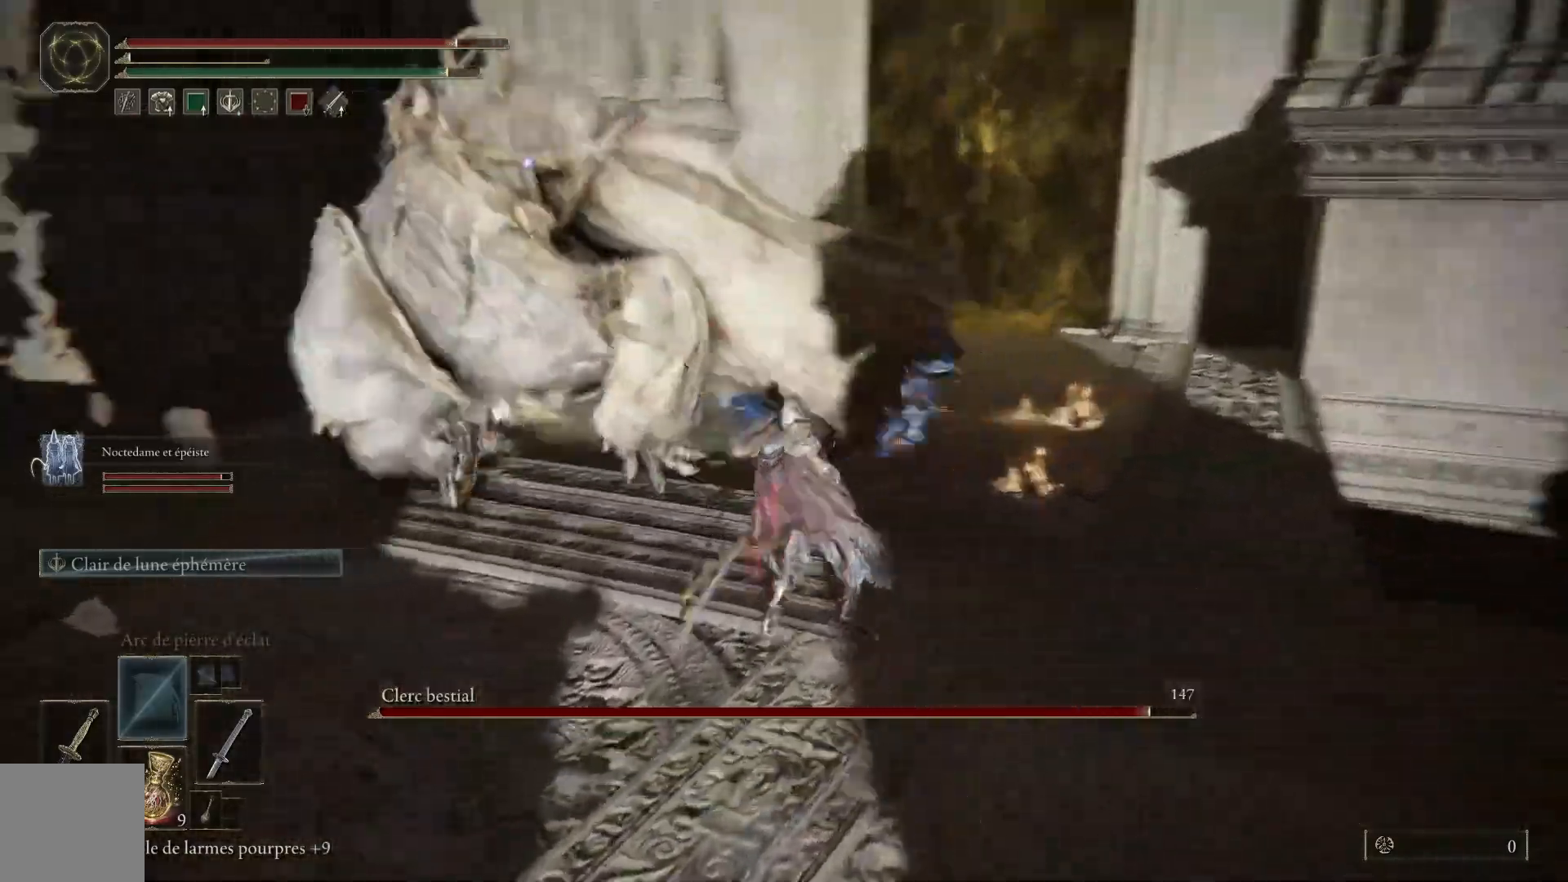
{"buttons": ["L1"], "left_stick": "up", "right_stick": "center", "events": [[100, "L1", "up"], [200, "L1", "down"], [317, "L1", "up"], [433, "L1", "down"]]}
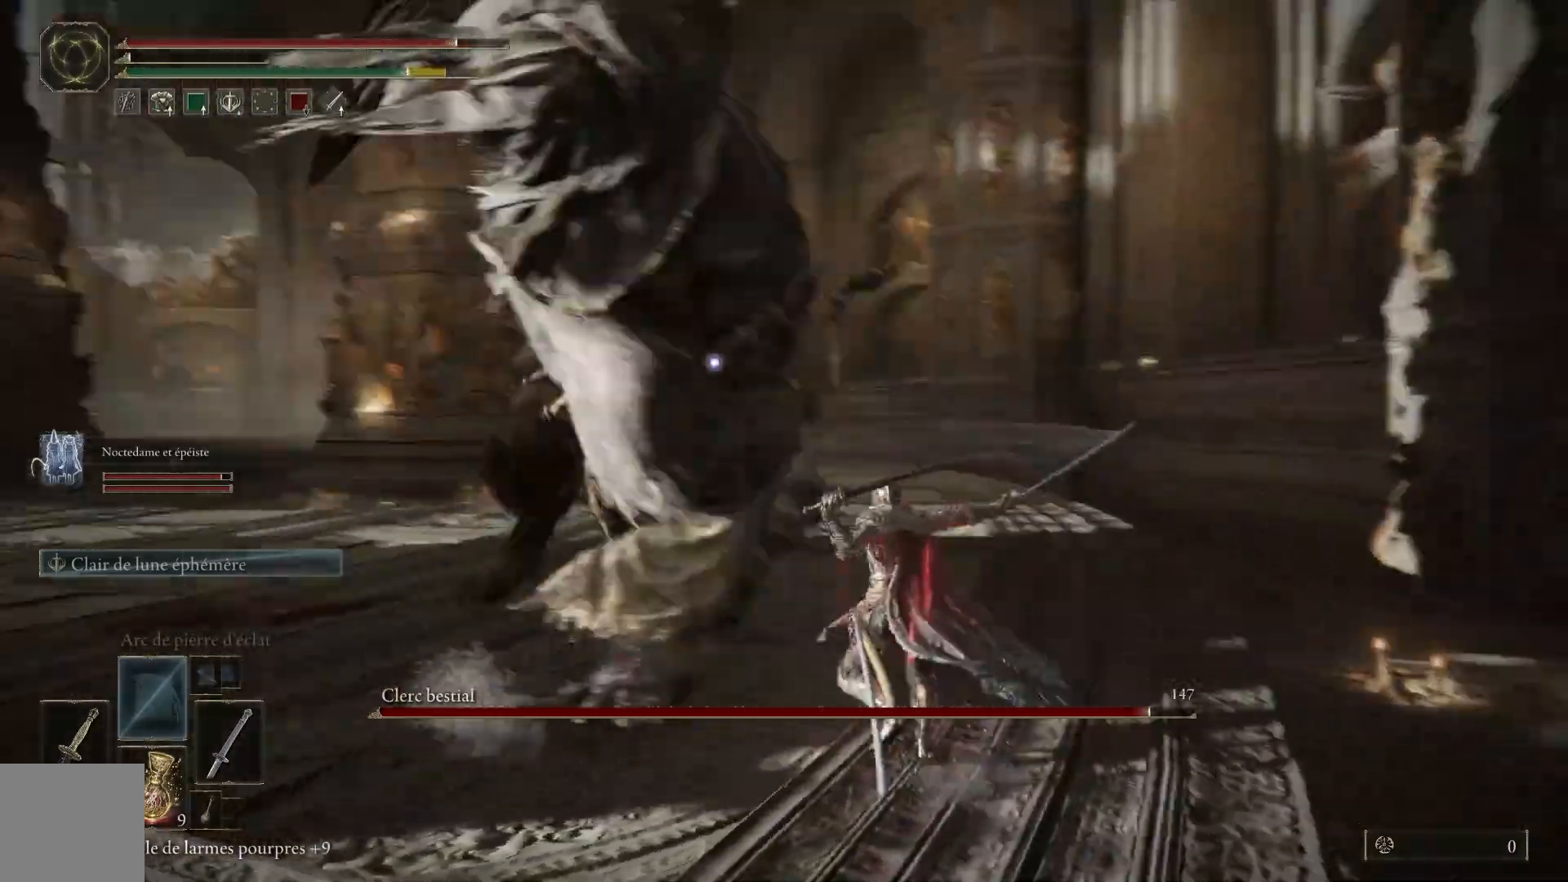
{"buttons": ["L1"], "left_stick": "up", "right_stick": "center", "events": [[67, "L1", "up"], [267, "L1", "down"], [283, "B", "down"], [367, "L1", "up"], [400, "B", "up"], [483, "L1", "down"]]}
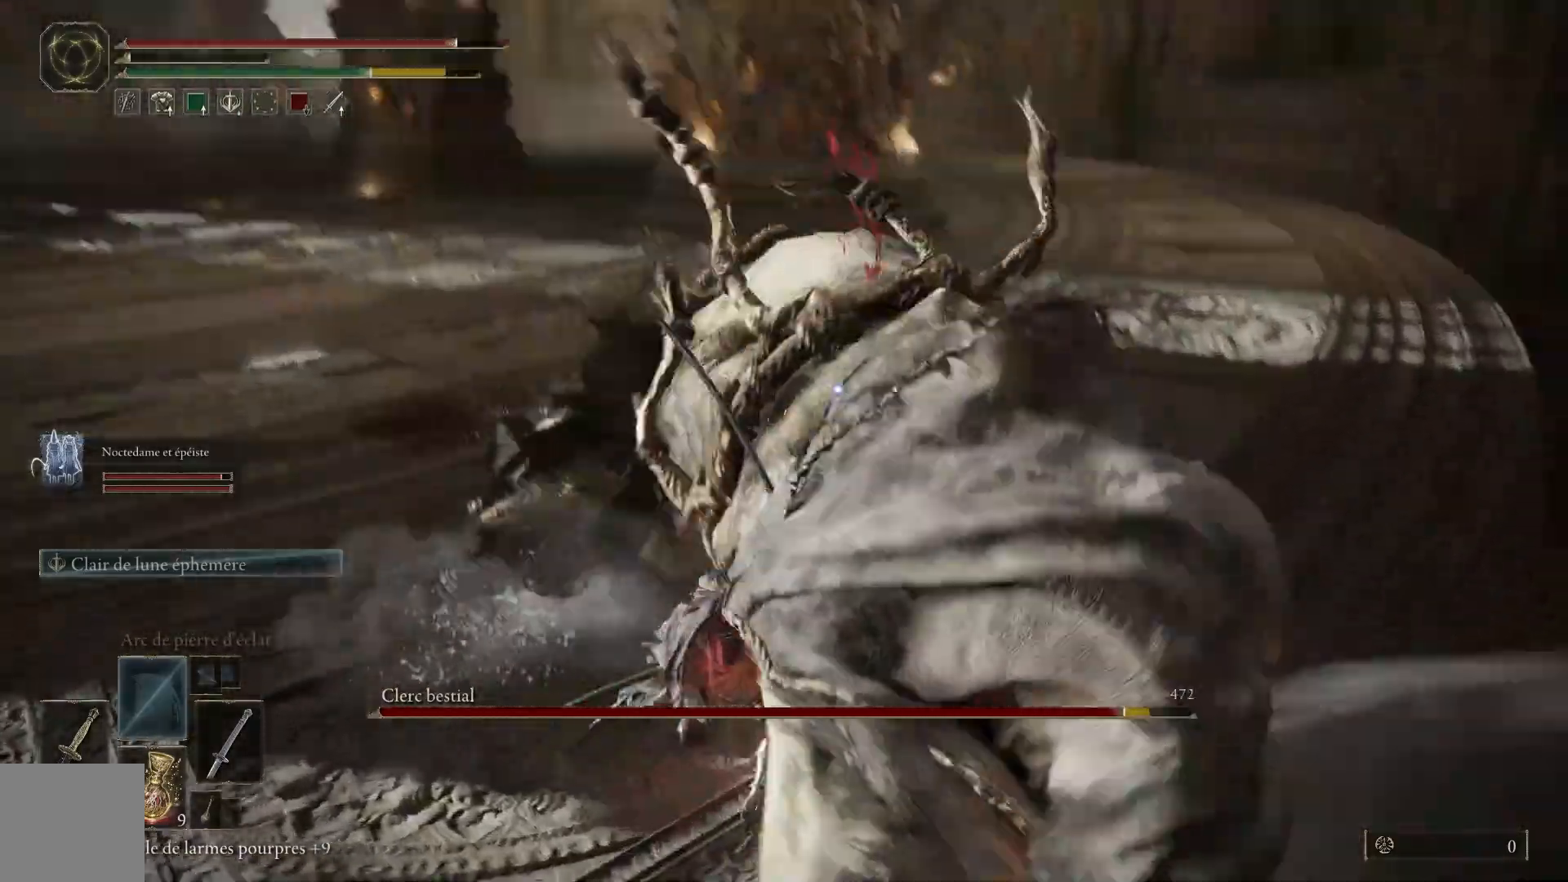
{"buttons": ["L1"], "left_stick": "up", "right_stick": "center", "events": [[117, "L1", "up"], [217, "L1", "down"], [333, "L1", "up"], [417, "L1", "down"]]}
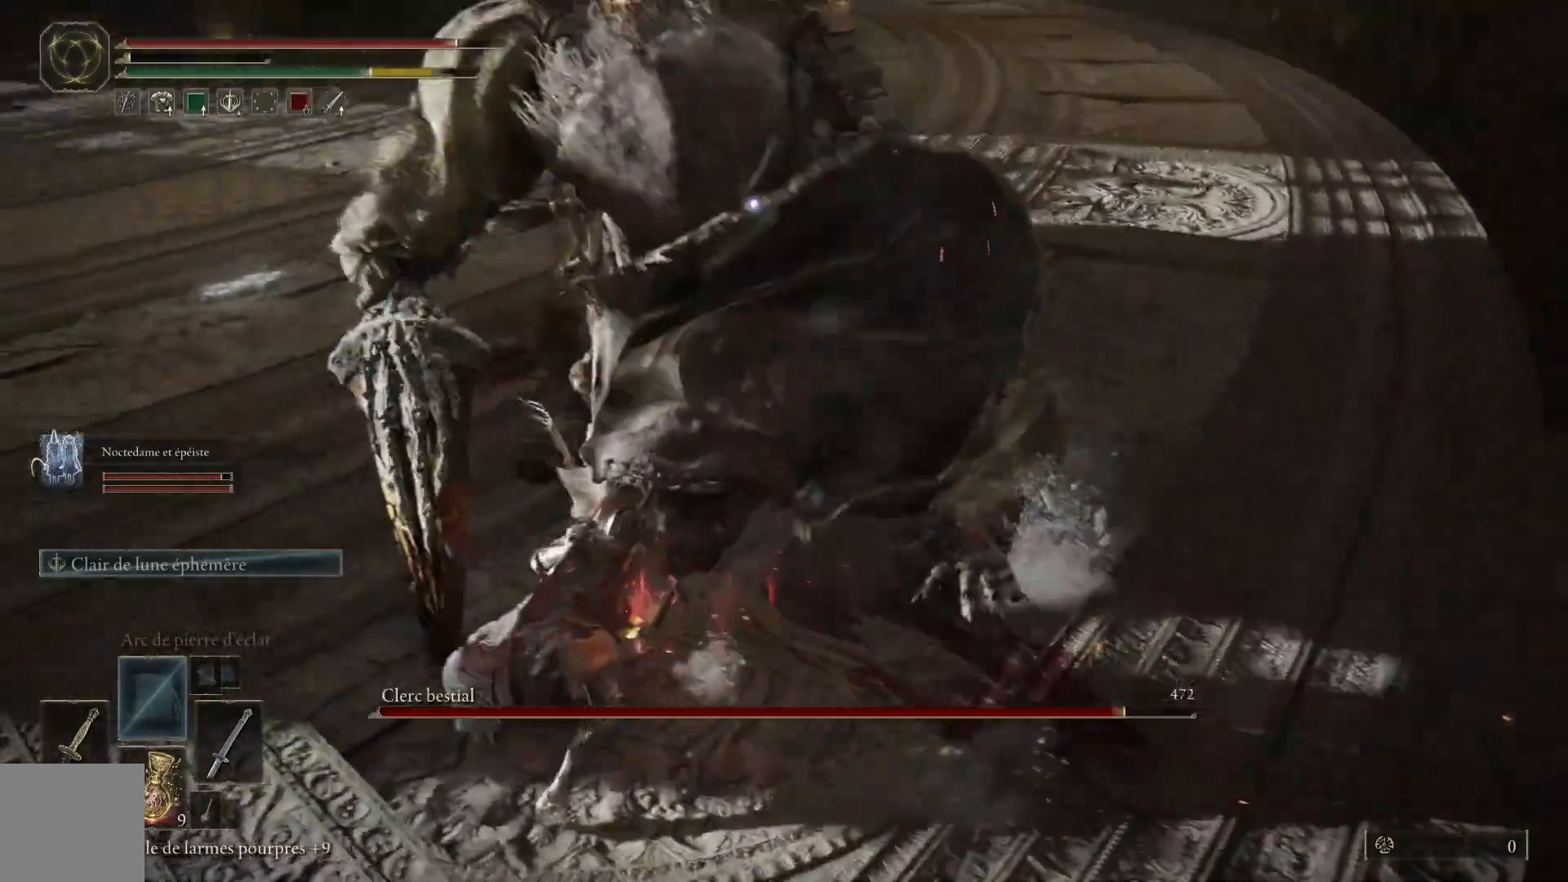
{"buttons": ["L1"], "left_stick": "up", "right_stick": "center", "events": [[50, "L1", "up"], [100, "L1", "down"], [200, "L1", "up"], [283, "L1", "down"], [400, "L1", "up"], [483, "L1", "down"]]}
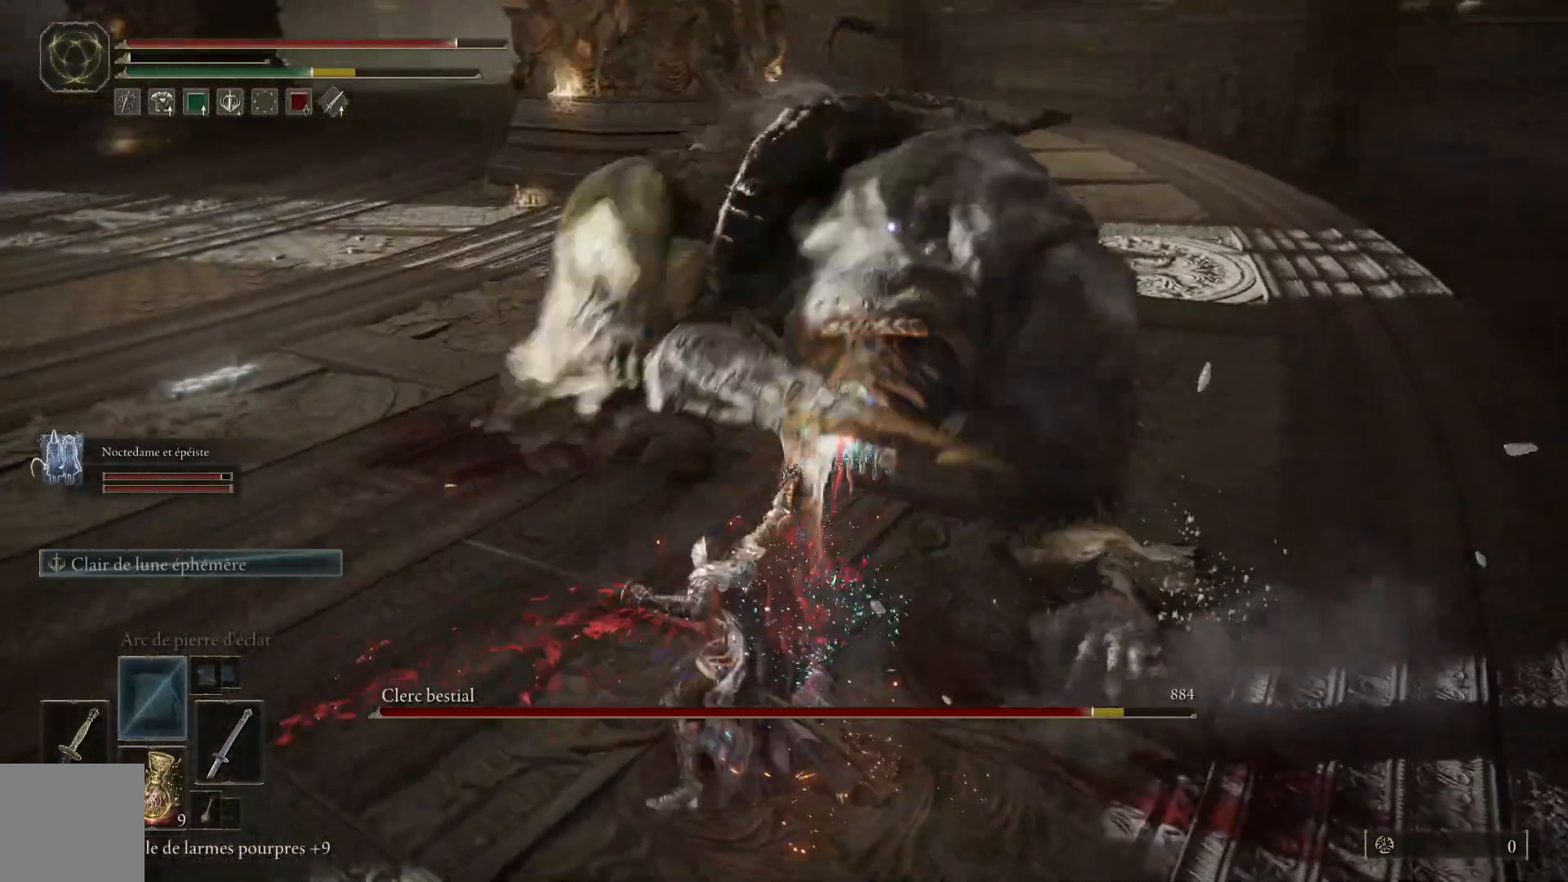
{"buttons": [], "left_stick": "up", "right_stick": "center", "events": [[100, "L1", "up"], [167, "L1", "down"], [300, "L1", "up"]]}
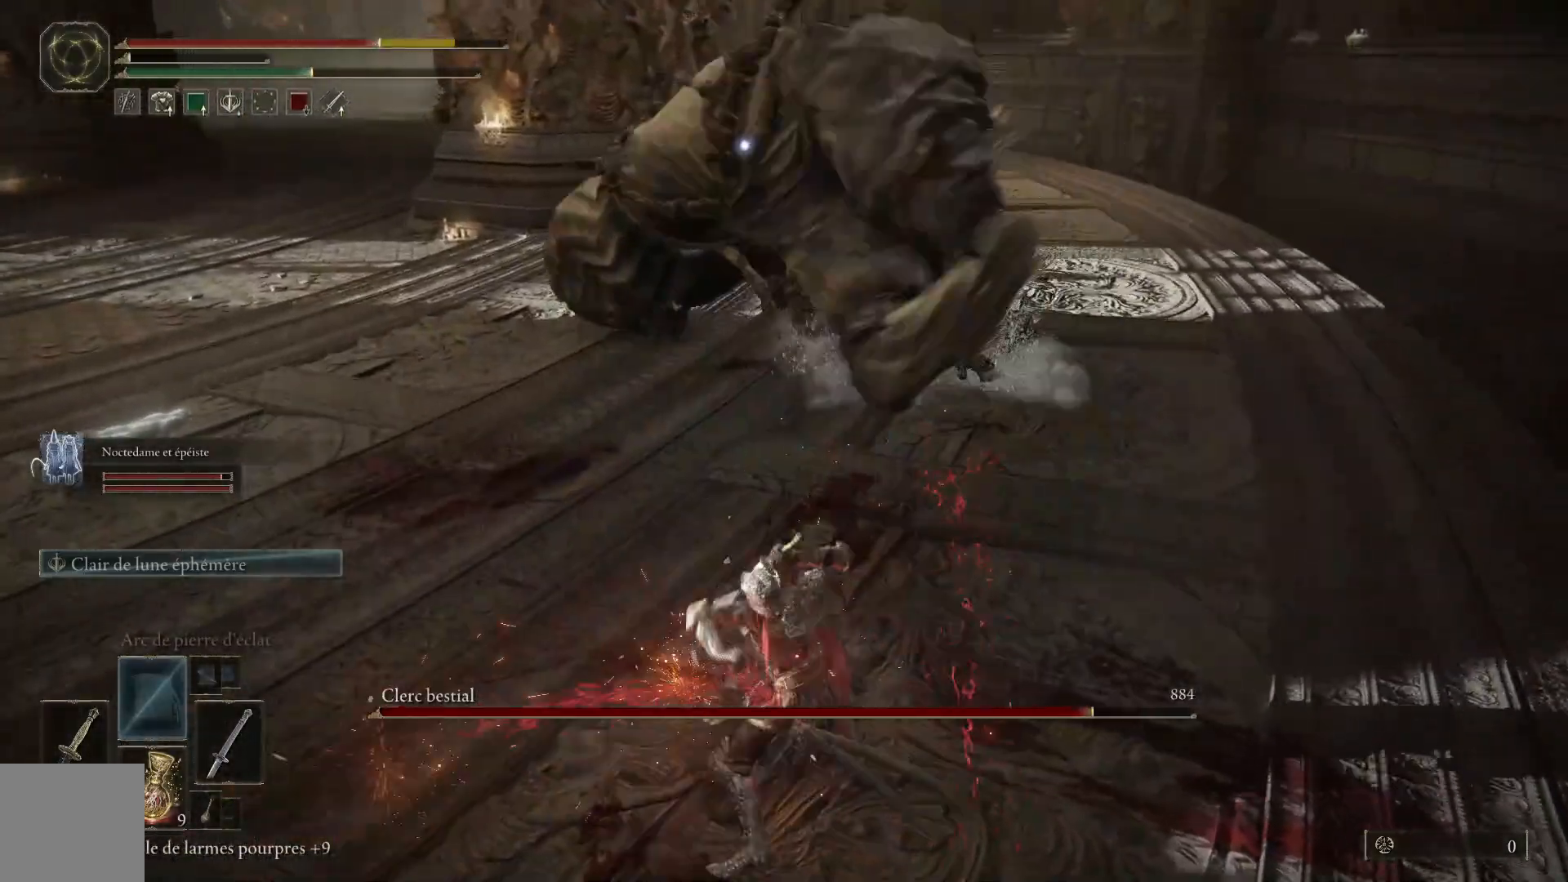
{"buttons": [], "left_stick": "down-left", "right_stick": "center", "events": [[217, "left_stick", "down"], [267, "B", "down"], [283, "left_stick", "down-left"], [400, "B", "up"]]}
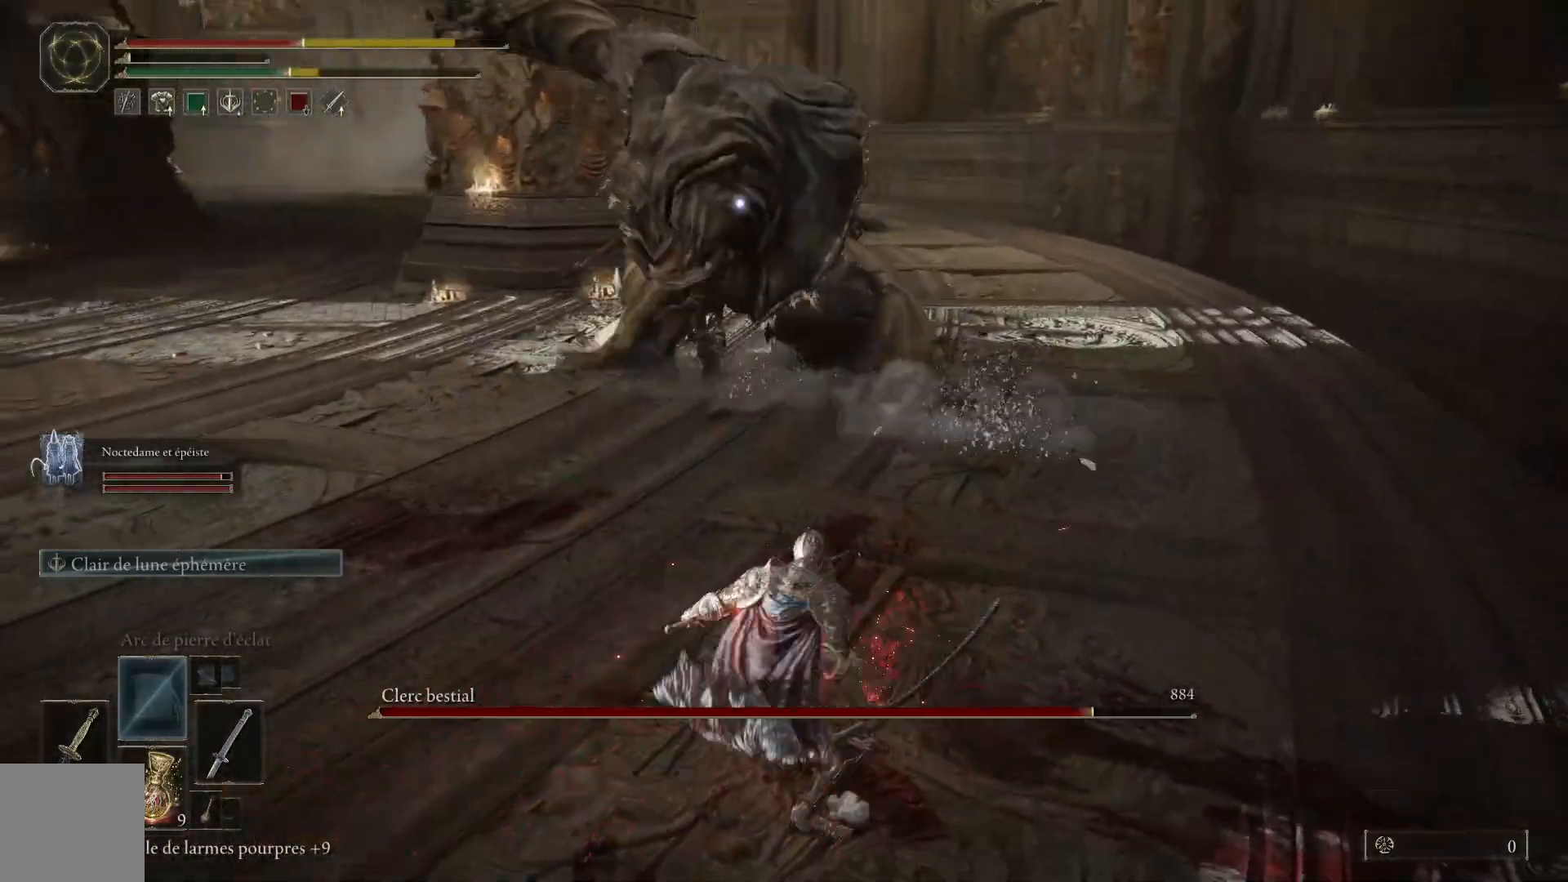
{"buttons": [], "left_stick": "left", "right_stick": "center", "events": [[450, "left_stick", "left"]]}
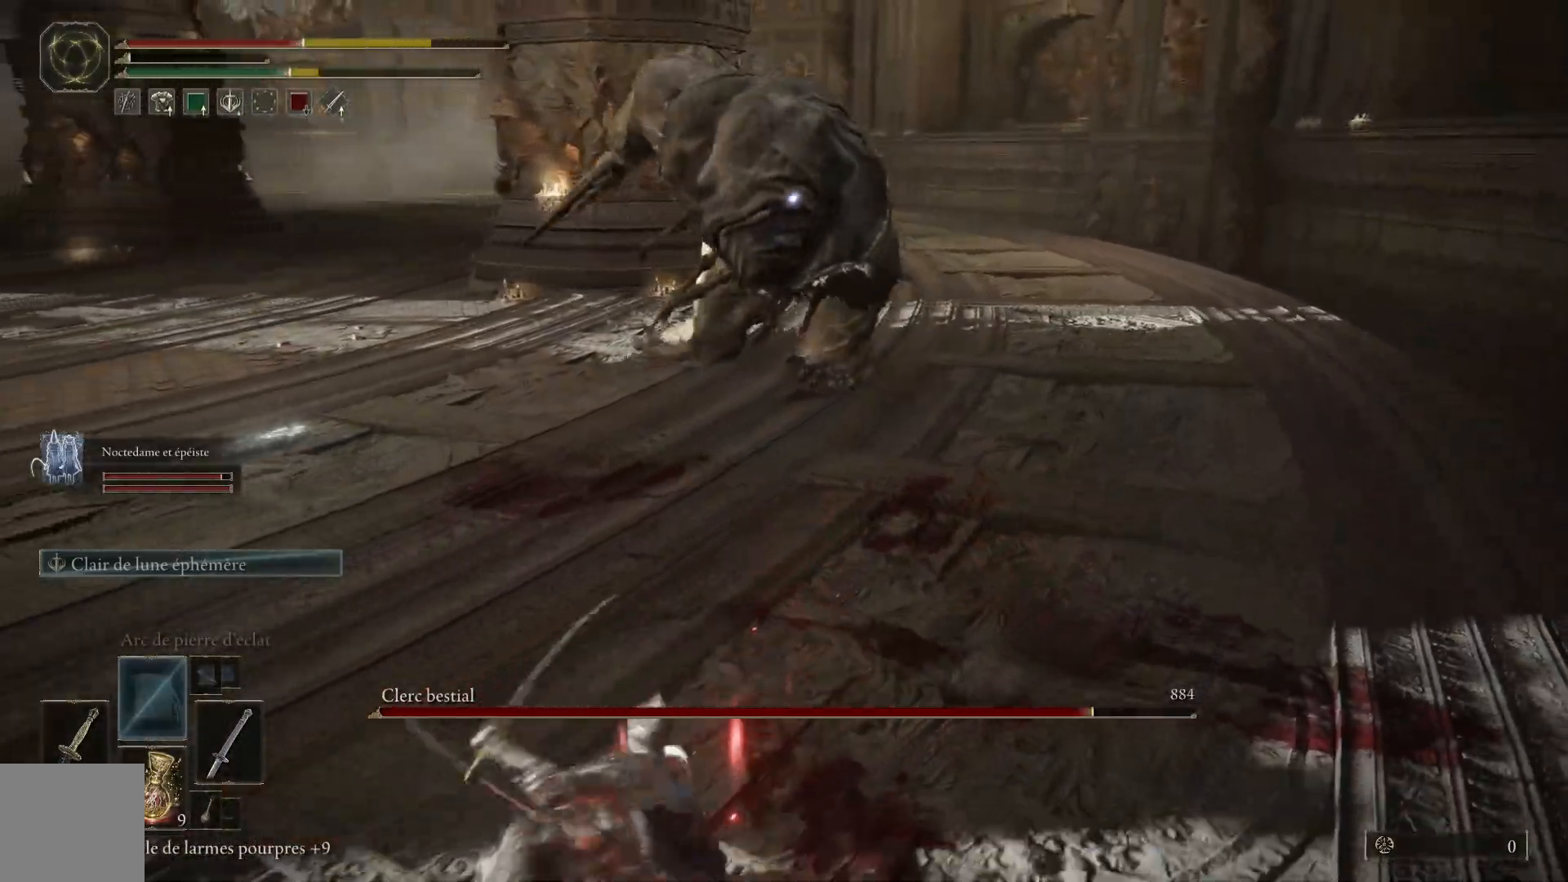
{"buttons": ["B"], "left_stick": "up-left", "right_stick": "center", "events": [[133, "B", "down"], [483, "left_stick", "up-left"]]}
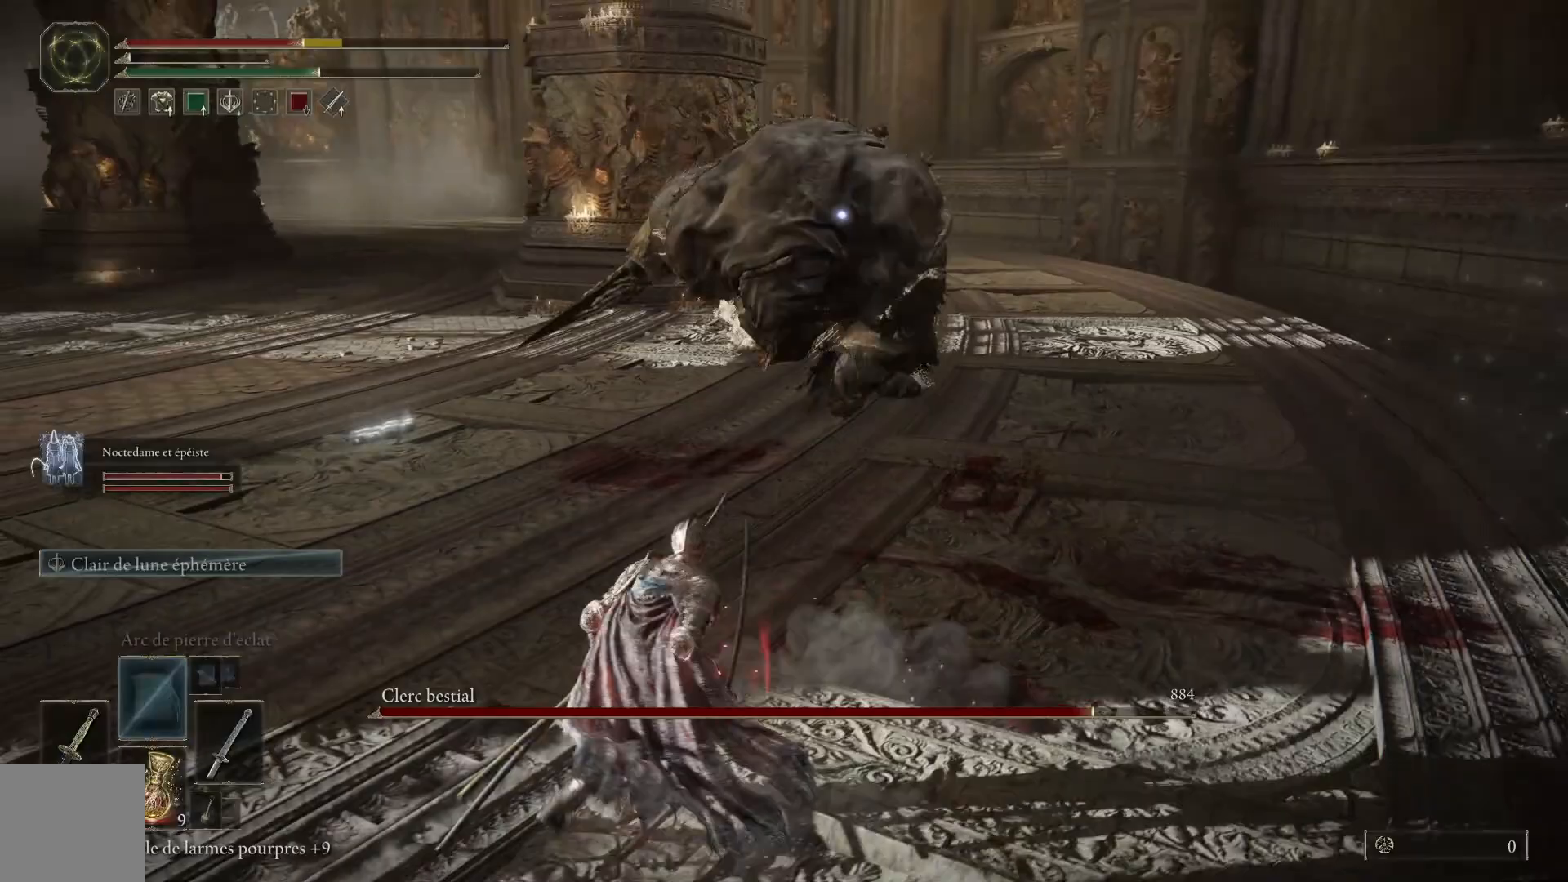
{"buttons": ["B"], "left_stick": "up-right", "right_stick": "center", "events": [[33, "left_stick", "up"], [267, "left_stick", "up-right"]]}
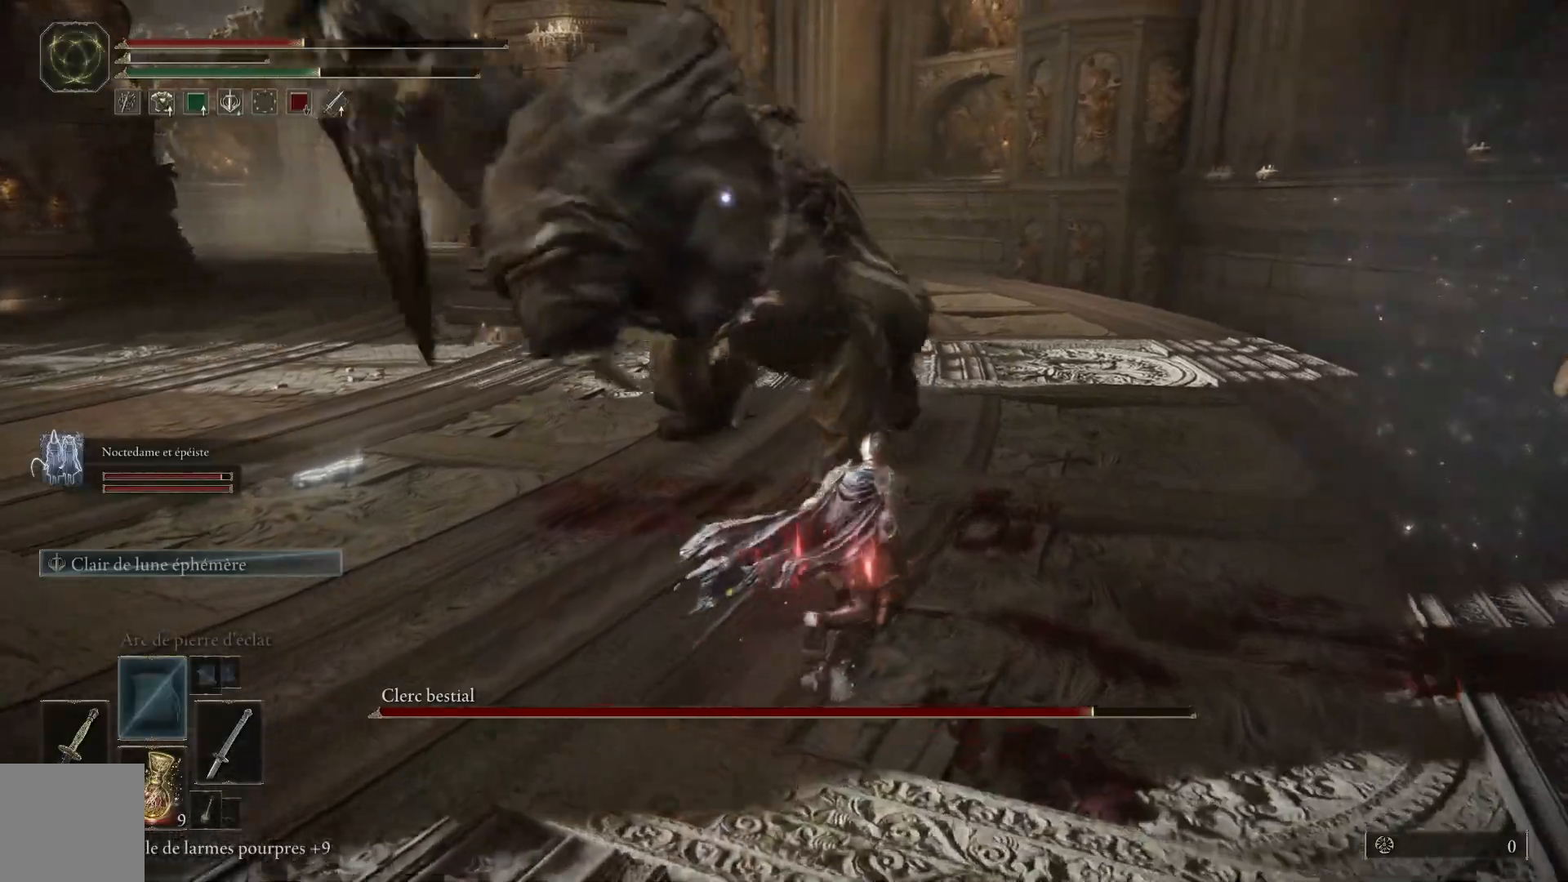
{"buttons": [], "left_stick": "up-right", "right_stick": "center", "events": [[50, "B", "up"], [150, "B", "down"], [283, "B", "up"]]}
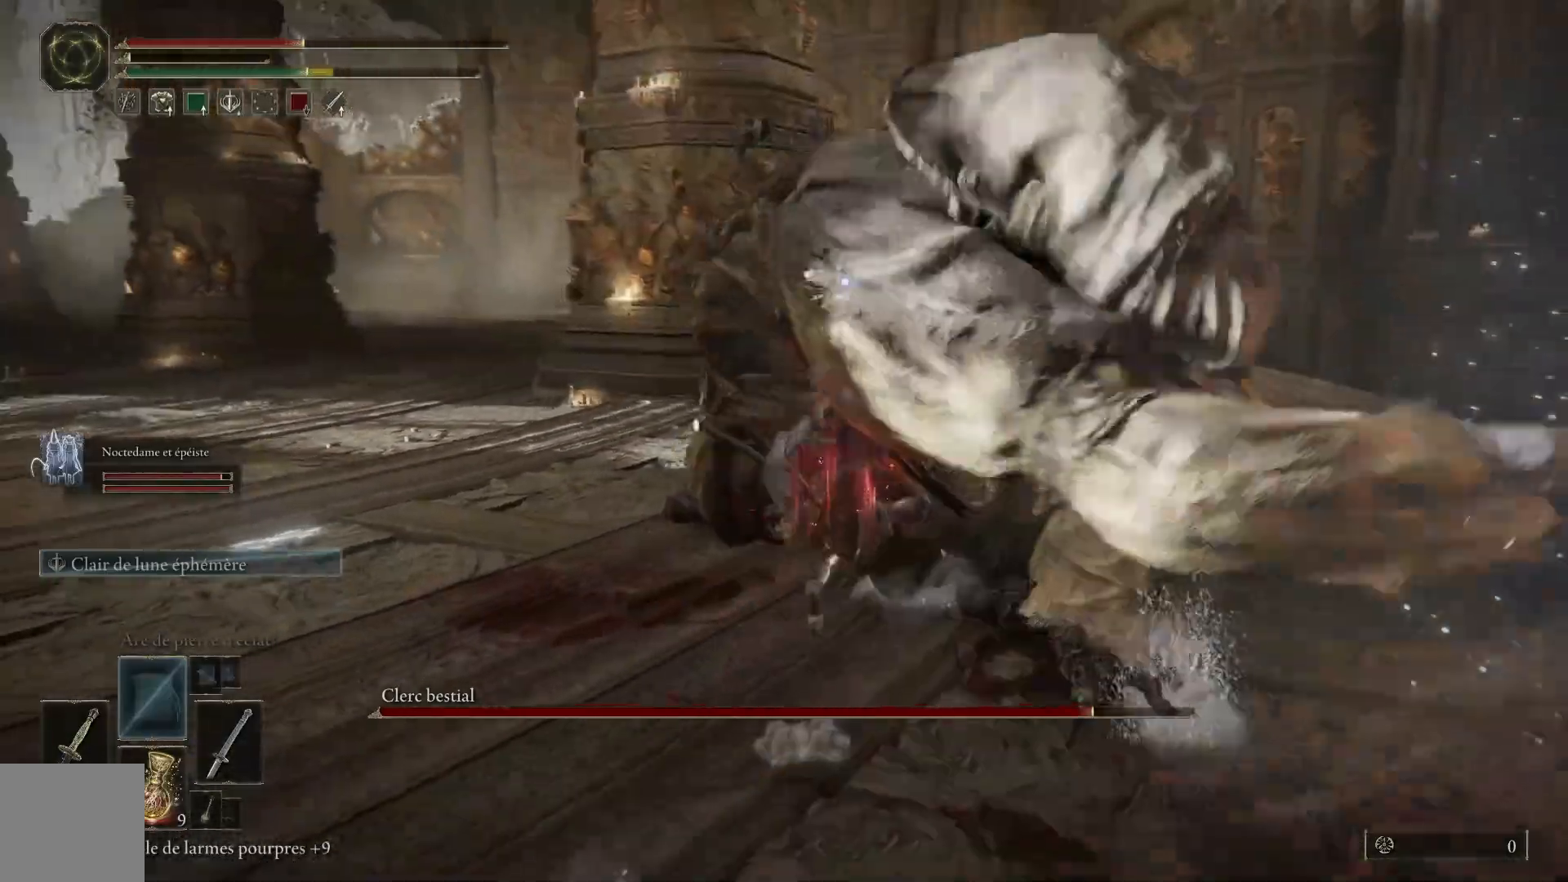
{"buttons": ["L1"], "left_stick": "up-right", "right_stick": "center", "events": [[250, "L1", "down"], [367, "L1", "up"], [450, "L1", "down"]]}
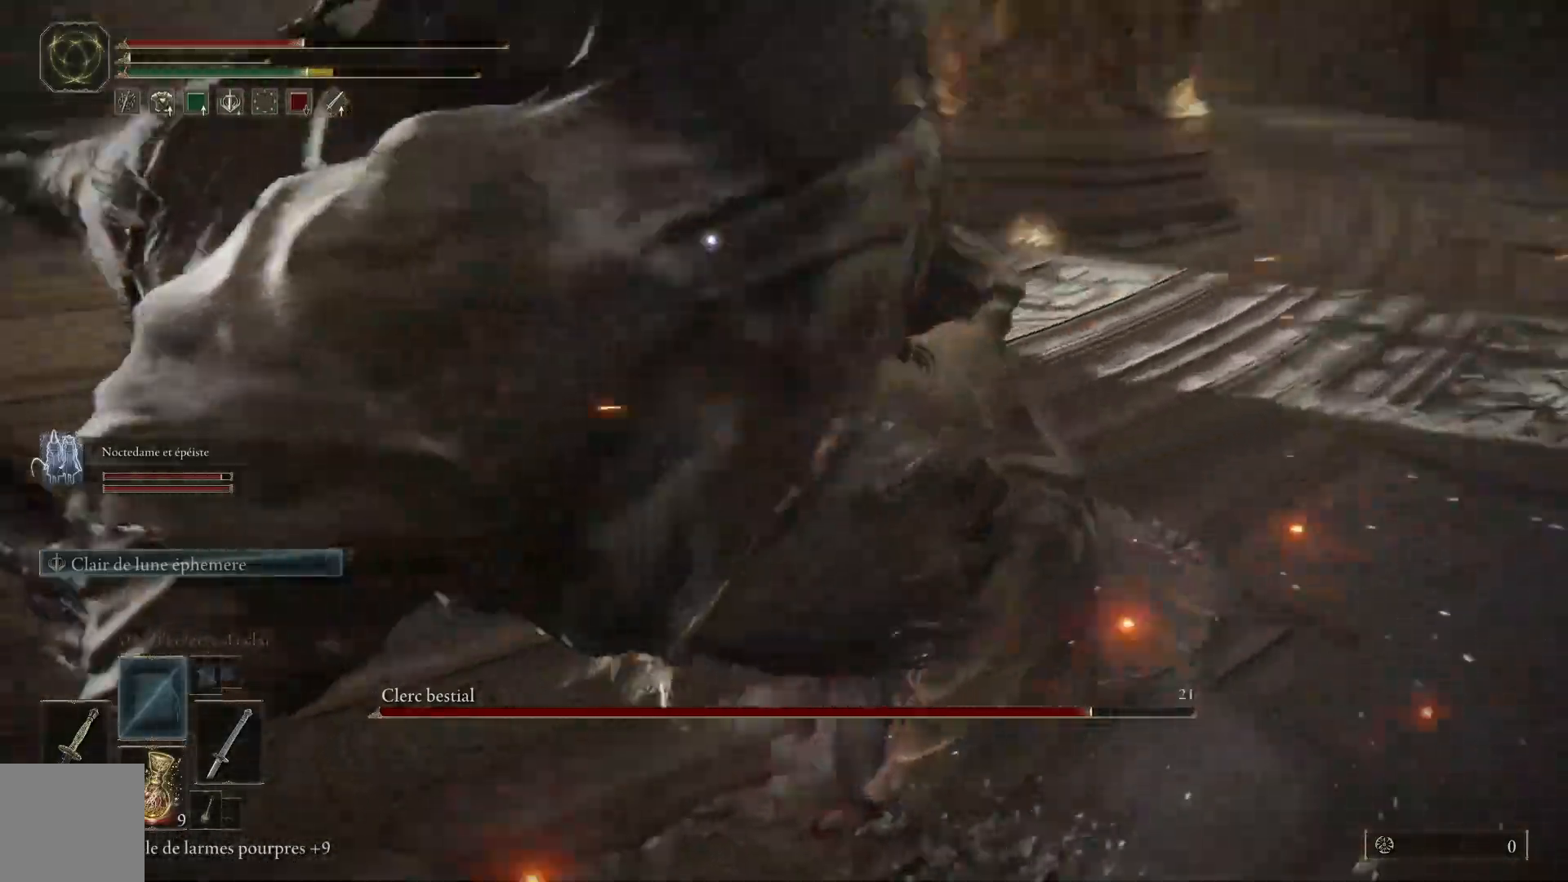
{"buttons": ["L1"], "left_stick": "up-right", "right_stick": "center", "events": [[33, "L1", "up"], [117, "L1", "down"], [217, "L1", "up"], [283, "L1", "down"], [400, "L1", "up"], [483, "L1", "down"]]}
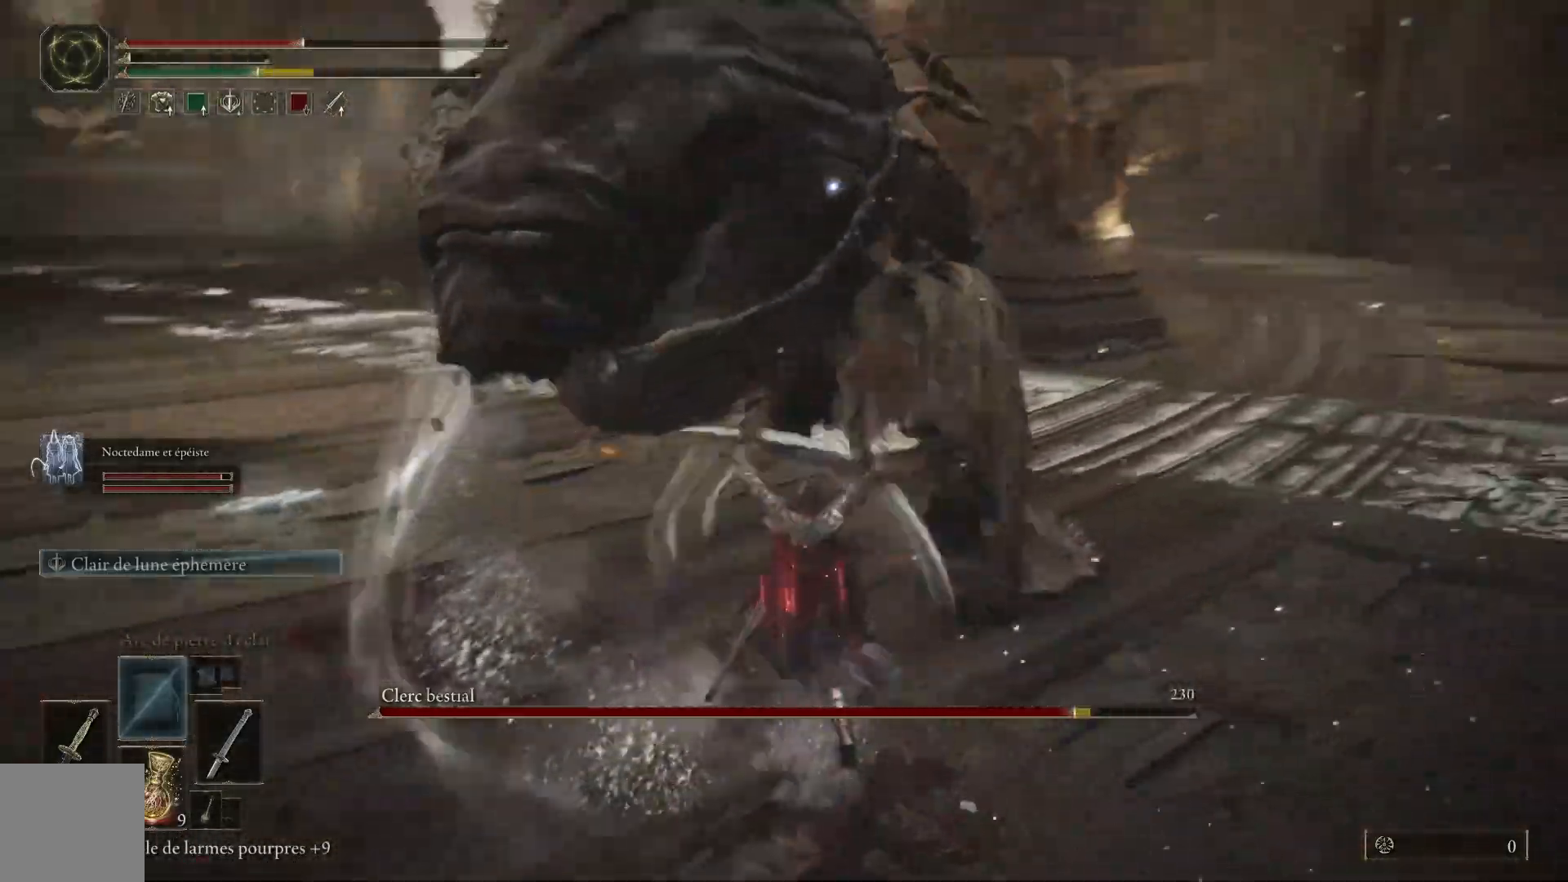
{"buttons": ["B"], "left_stick": "up-right", "right_stick": "center", "events": [[100, "L1", "up"], [217, "L1", "down"], [333, "L1", "up"], [450, "B", "down"]]}
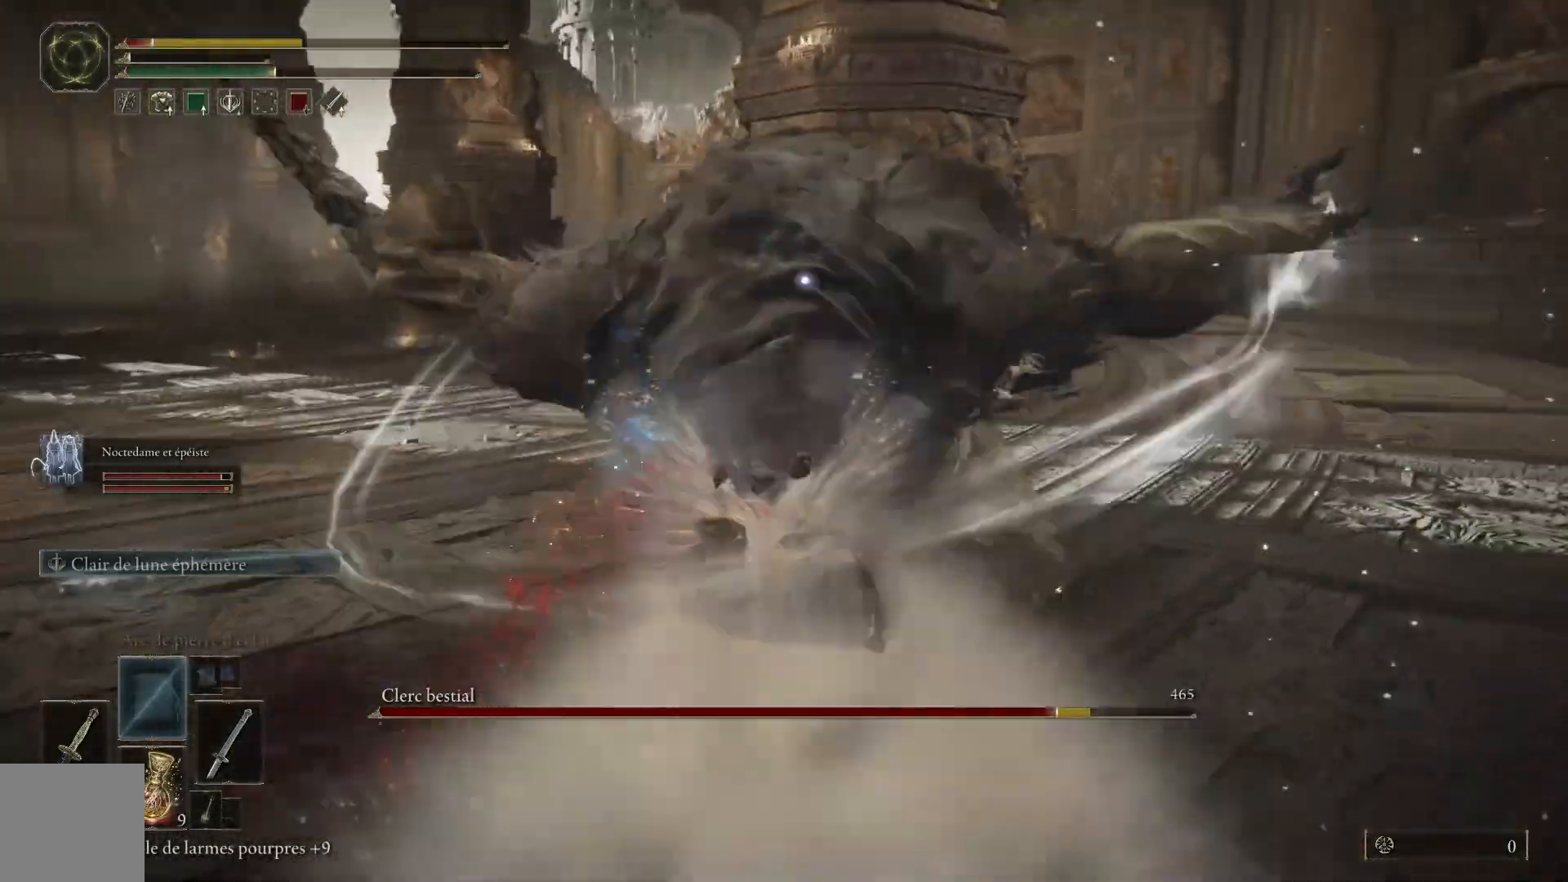
{"buttons": [], "left_stick": "right", "right_stick": "center", "events": [[83, "B", "up"], [183, "left_stick", "right"]]}
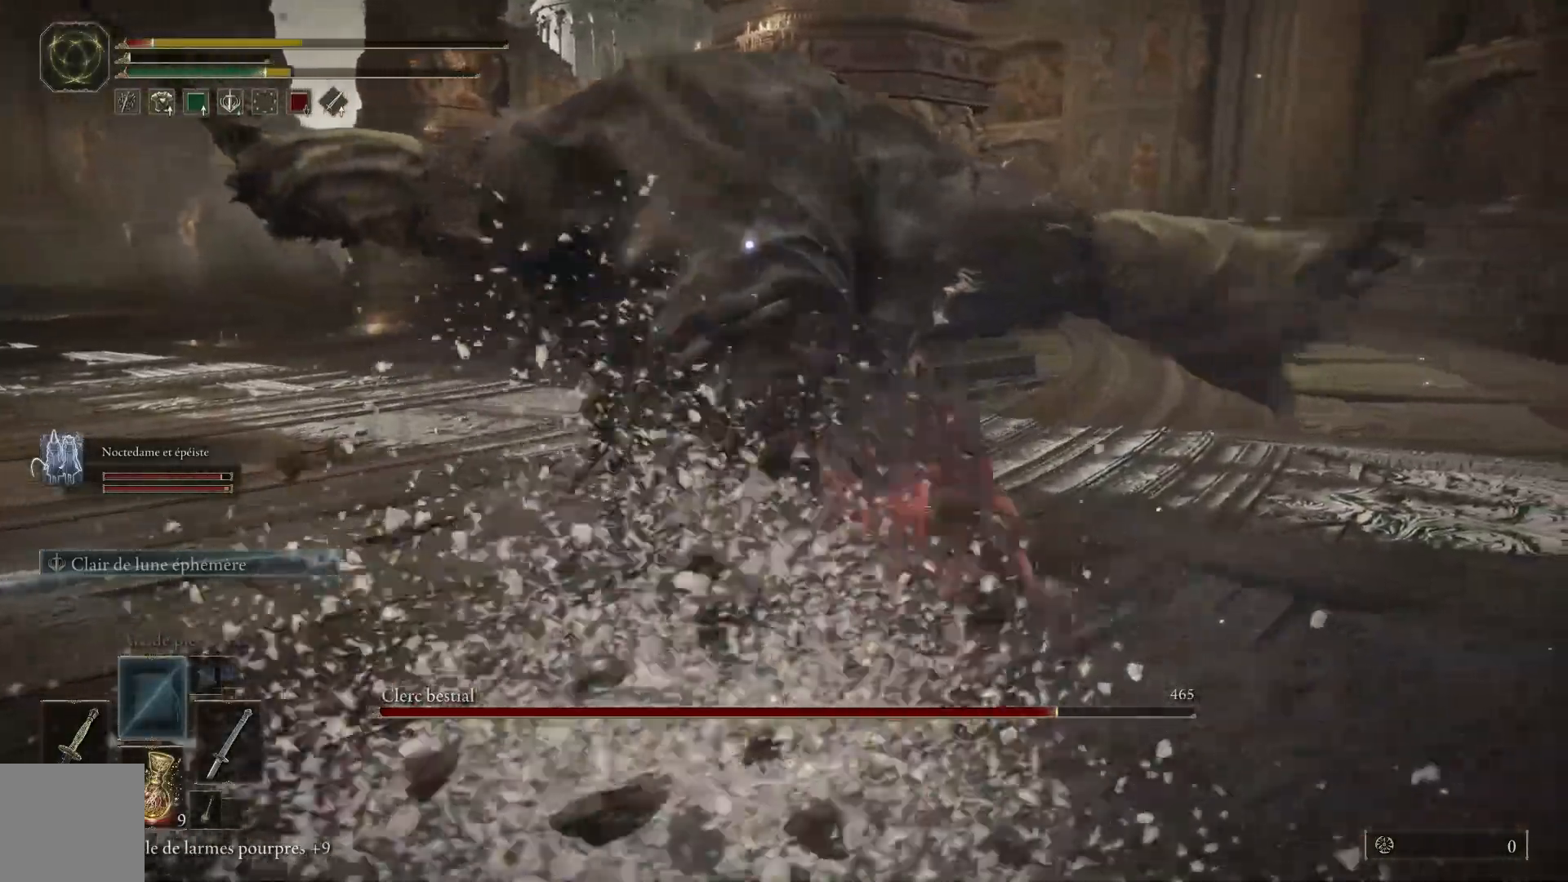
{"buttons": [], "left_stick": "right", "right_stick": "center", "events": [[283, "B", "down"], [417, "B", "up"]]}
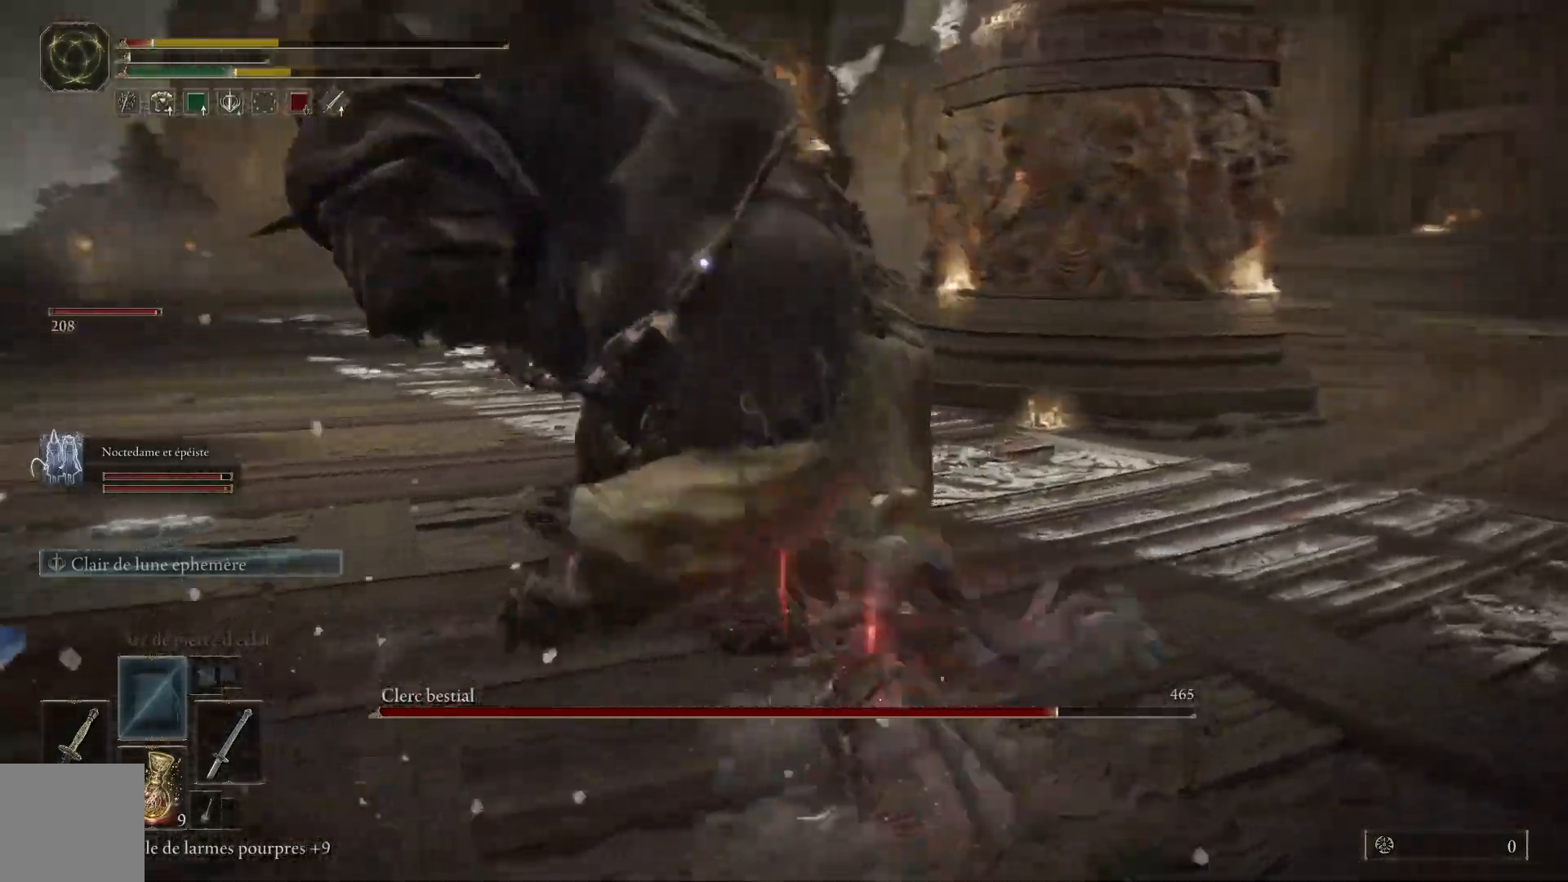
{"buttons": ["B"], "left_stick": "right", "right_stick": "center", "events": [[500, "B", "down"]]}
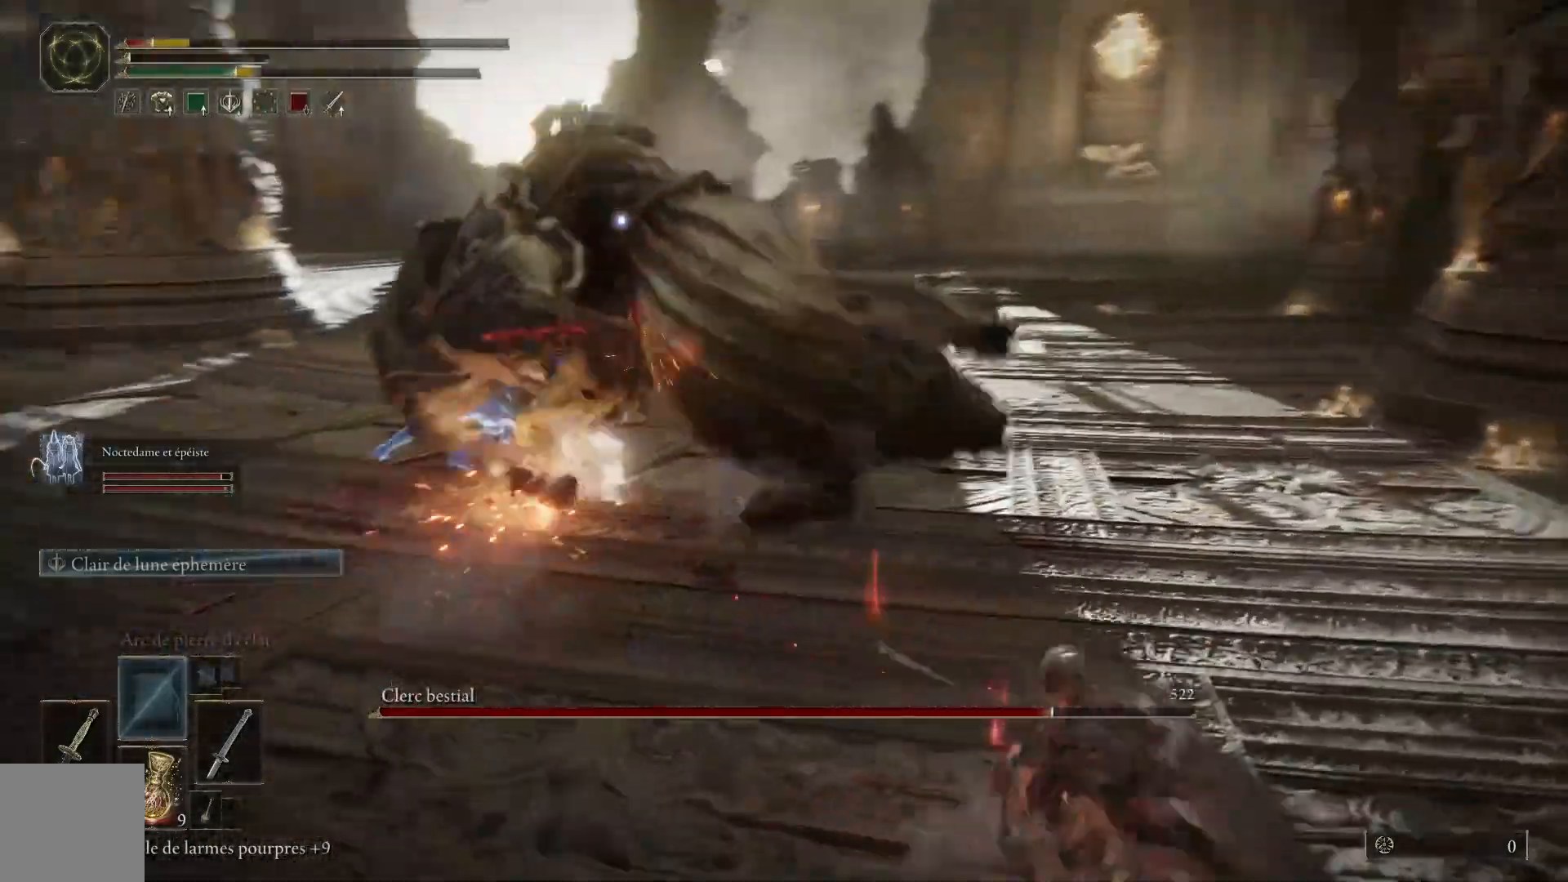
{"buttons": [], "left_stick": "right", "right_stick": "center", "events": [[133, "B", "up"]]}
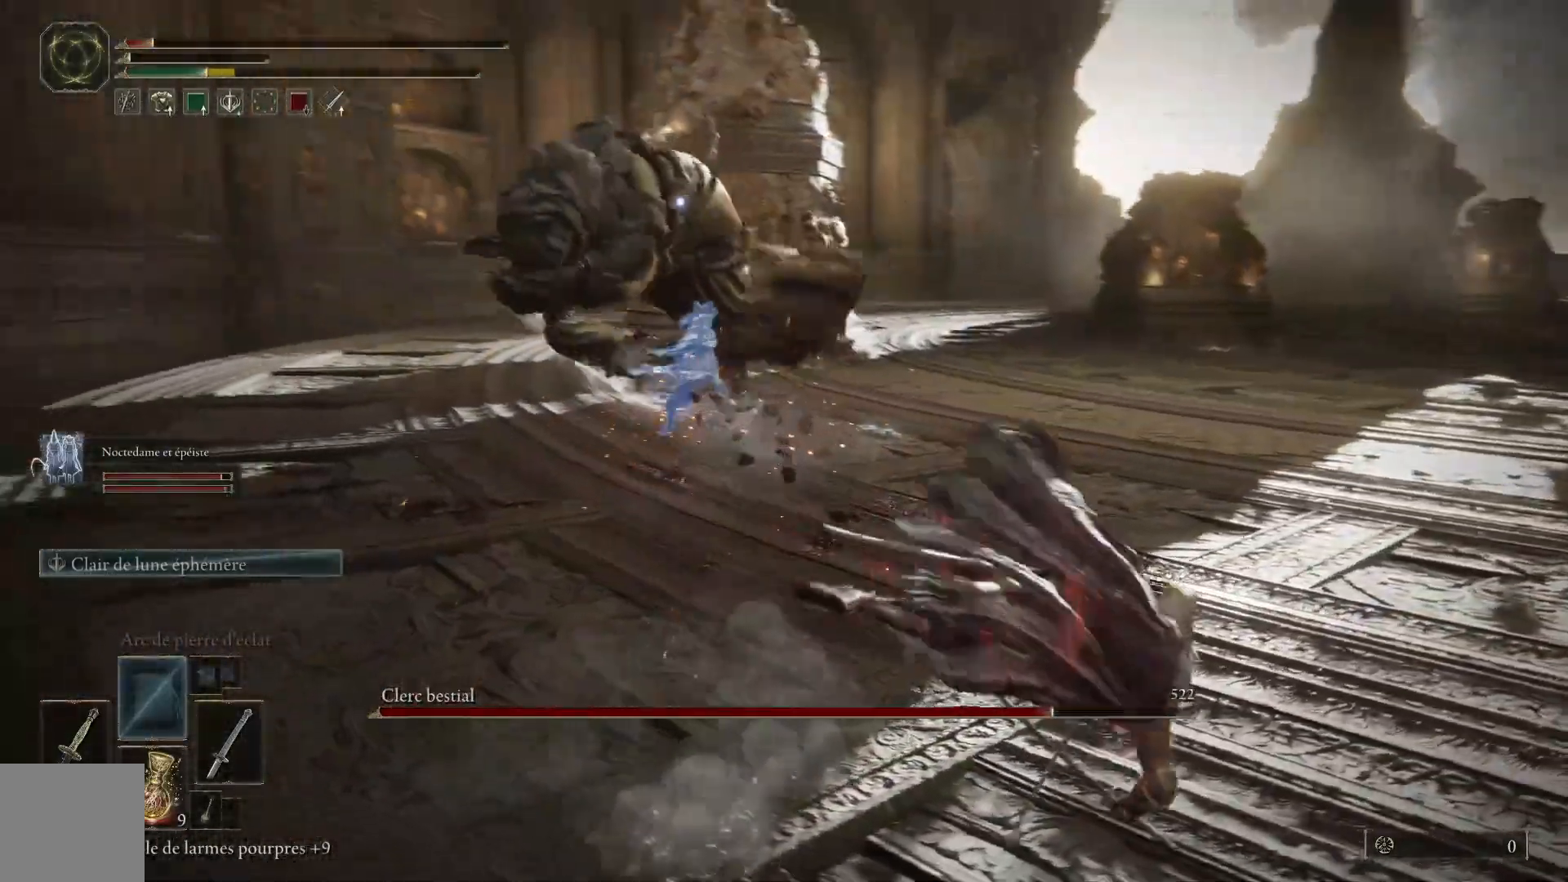
{"buttons": [], "left_stick": "right", "right_stick": "center", "events": [[167, "X", "down"], [250, "X", "up"]]}
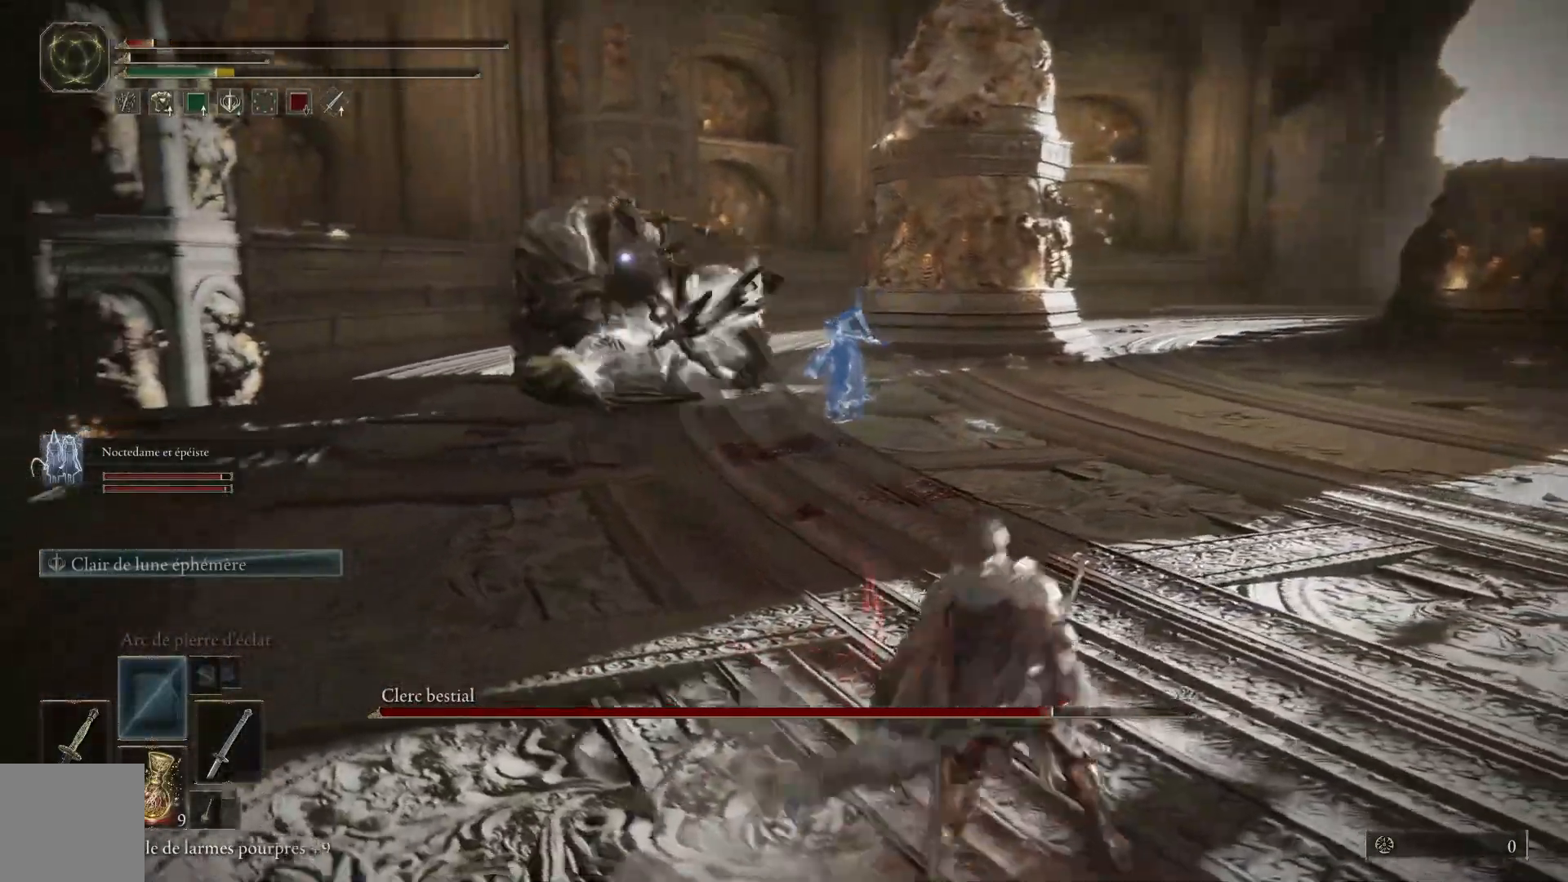
{"buttons": [], "left_stick": "down-right", "right_stick": "center", "events": [[67, "left_stick", "down-right"]]}
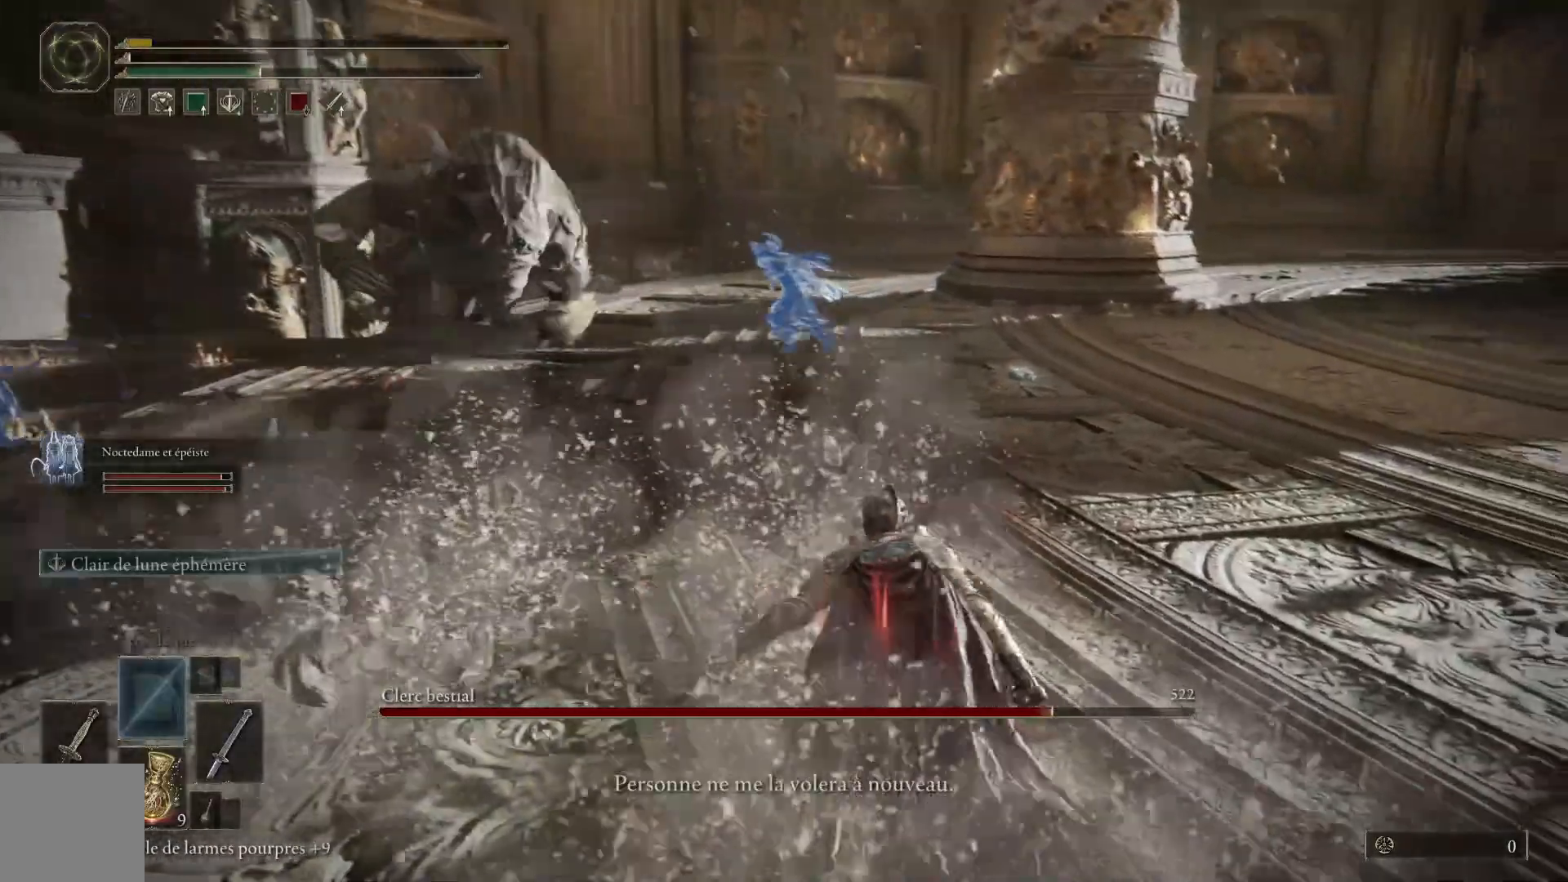
{"buttons": [], "left_stick": "center", "right_stick": "center", "events": [[350, "left_stick", "center"]]}